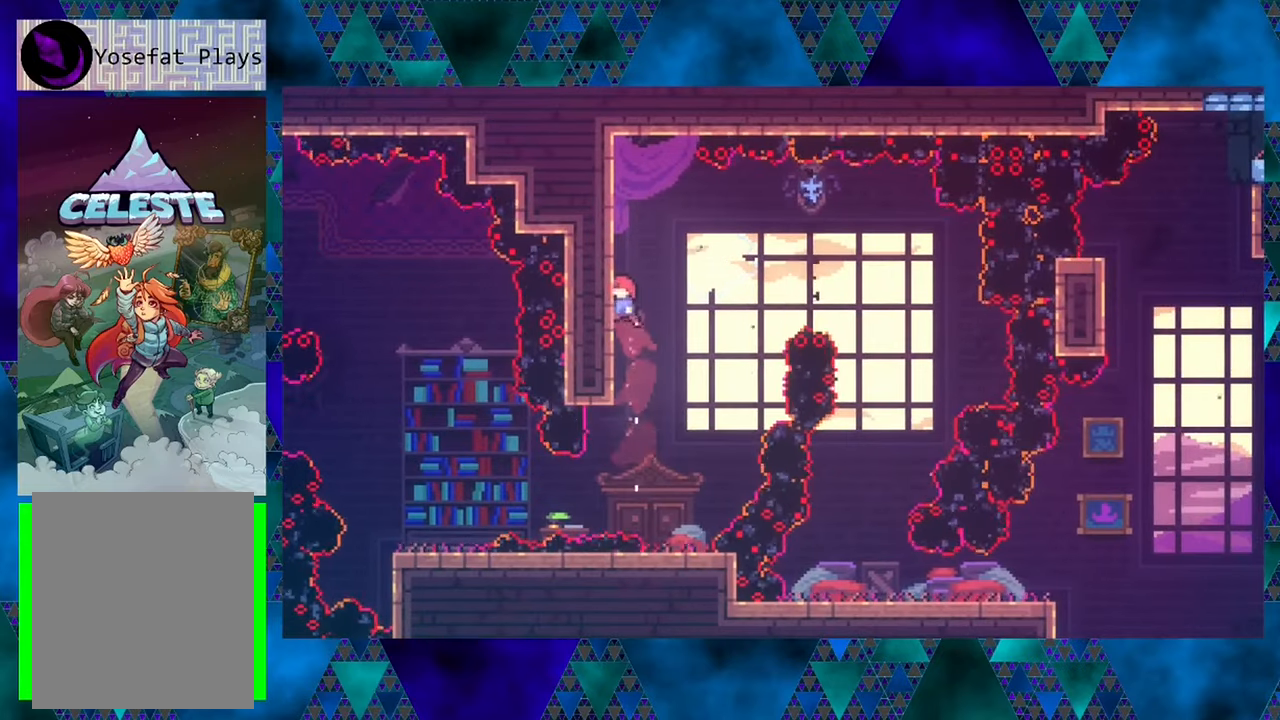
Gameplay with a controller (Nintendo layout); each line is a JSON object with the inputs held at the frame after it. "events" lists button and stick changes between this image and that frame as [ms after this image, input, new state], when the widget could be followed in between. Not read: L3 R3 right_stick.
{"buttons": ["R1"], "left_stick": "center", "events": [[150, "DPAD_LEFT", "up"]]}
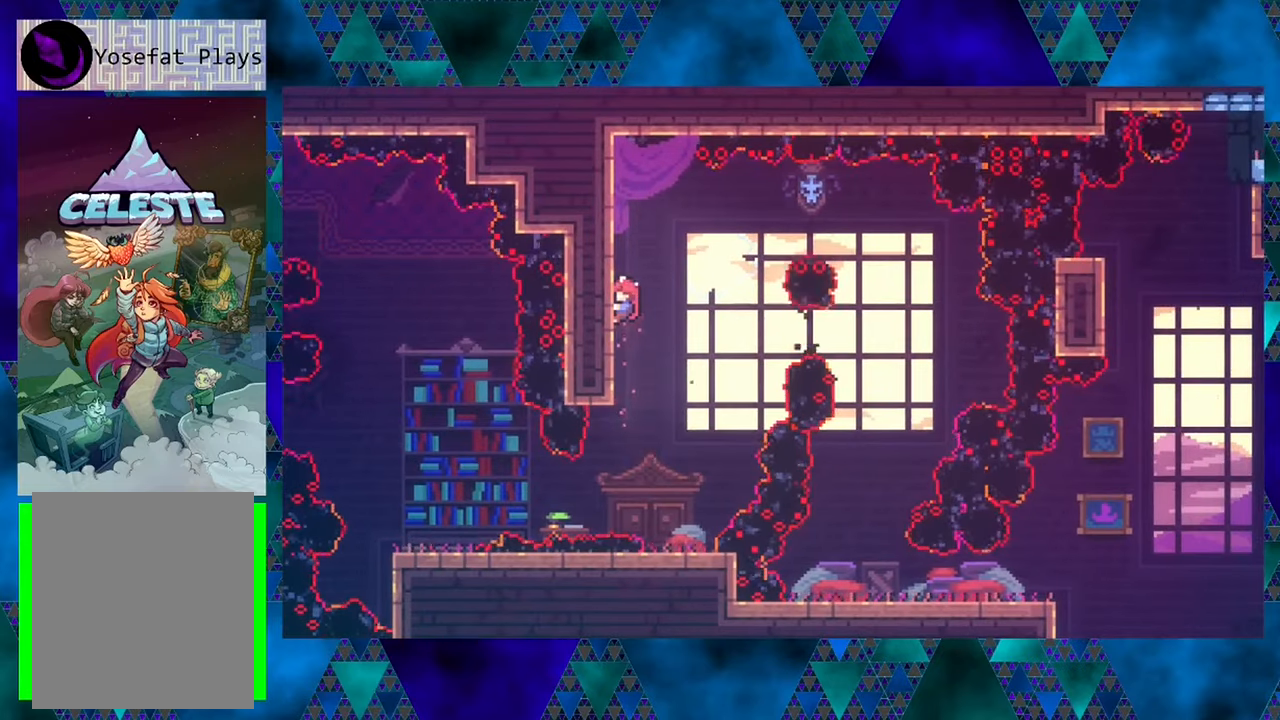
{"buttons": ["R1", "DPAD_RIGHT"], "left_stick": "center", "events": [[33, "B", "down"], [33, "DPAD_RIGHT", "down"], [150, "B", "up"], [233, "Y", "down"], [350, "Y", "up"]]}
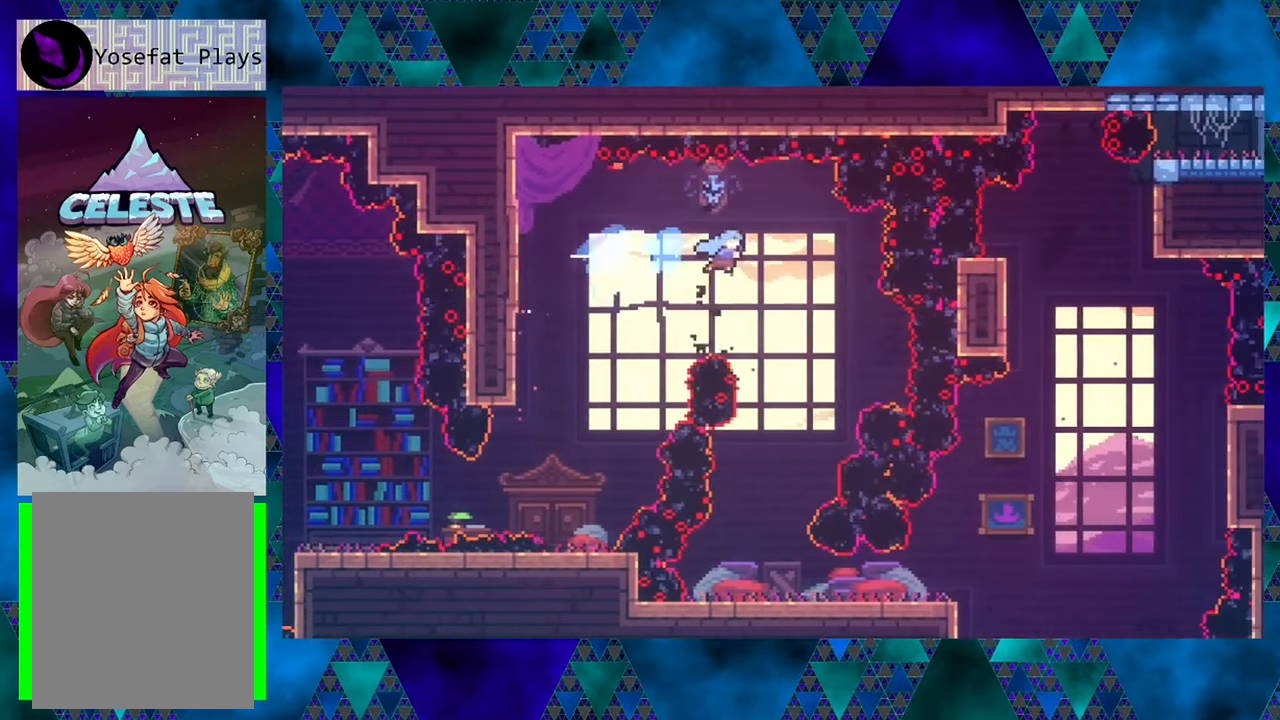
{"buttons": ["DPAD_LEFT"], "left_stick": "center", "events": [[33, "R1", "up"], [117, "DPAD_RIGHT", "up"], [450, "DPAD_LEFT", "down"]]}
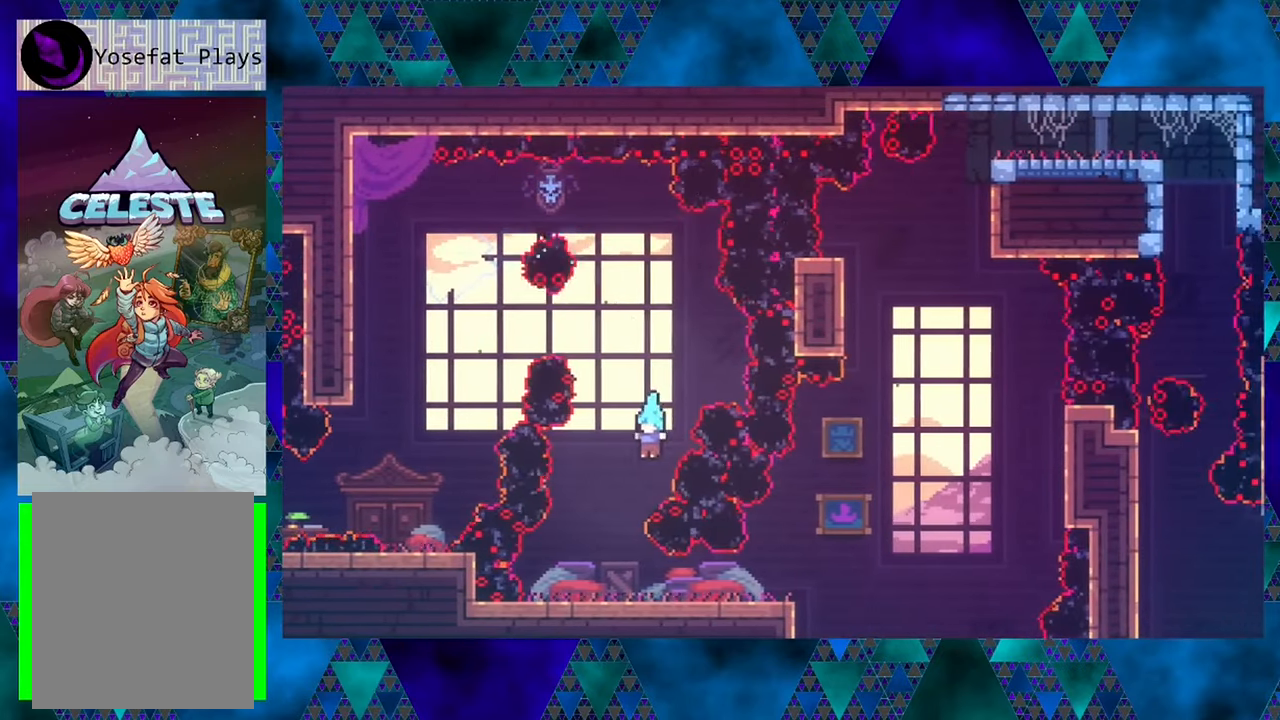
{"buttons": ["DPAD_RIGHT"], "left_stick": "center", "events": [[83, "DPAD_LEFT", "up"], [250, "DPAD_RIGHT", "down"]]}
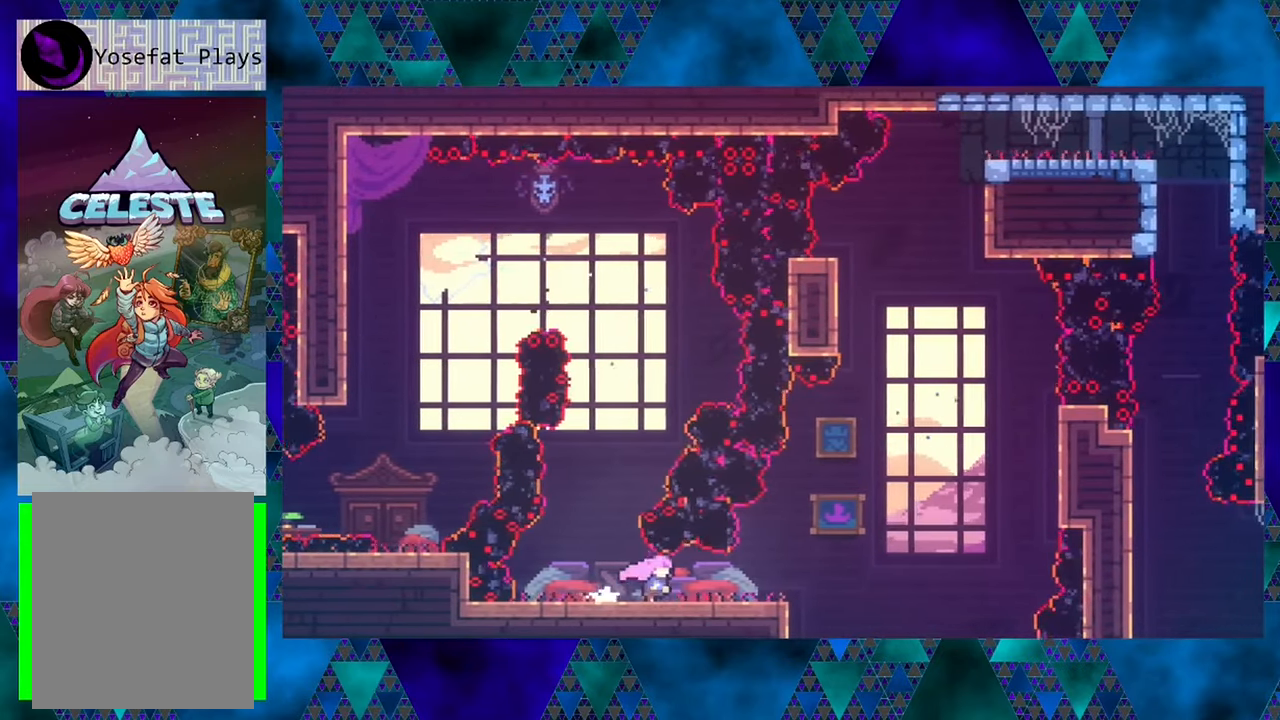
{"buttons": ["B", "DPAD_RIGHT"], "left_stick": "center", "events": [[417, "B", "down"]]}
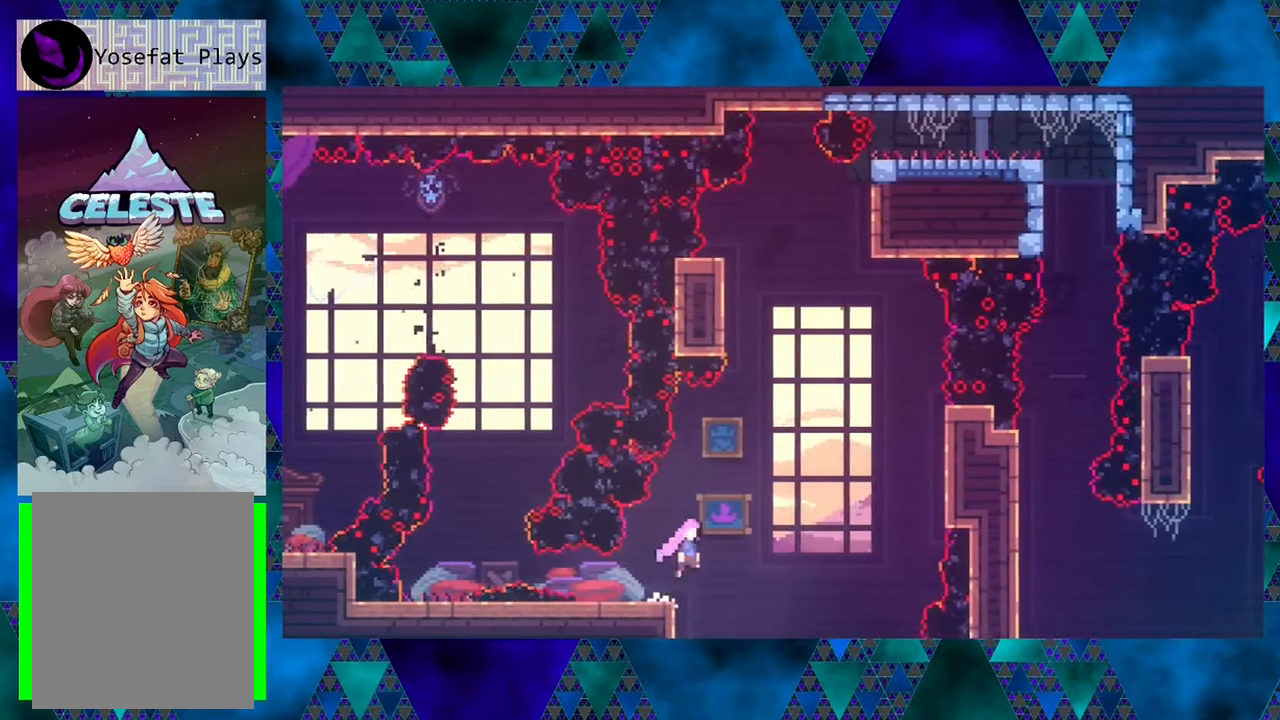
{"buttons": ["Y", "DPAD_UP"], "left_stick": "center", "events": [[150, "DPAD_UP", "down"], [183, "DPAD_RIGHT", "up"], [250, "B", "up"], [283, "Y", "down"]]}
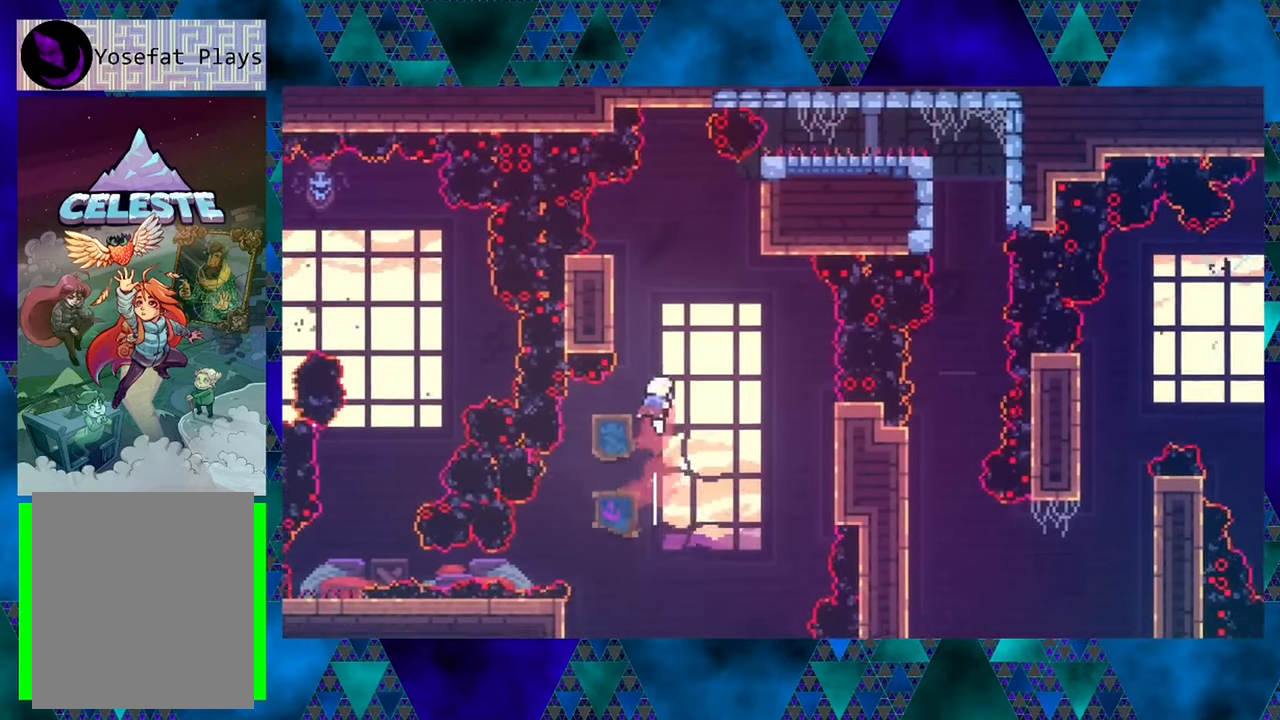
{"buttons": ["R1", "DPAD_UP", "DPAD_LEFT"], "left_stick": "center", "events": [[150, "DPAD_LEFT", "down"], [200, "Y", "up"], [233, "R1", "down"]]}
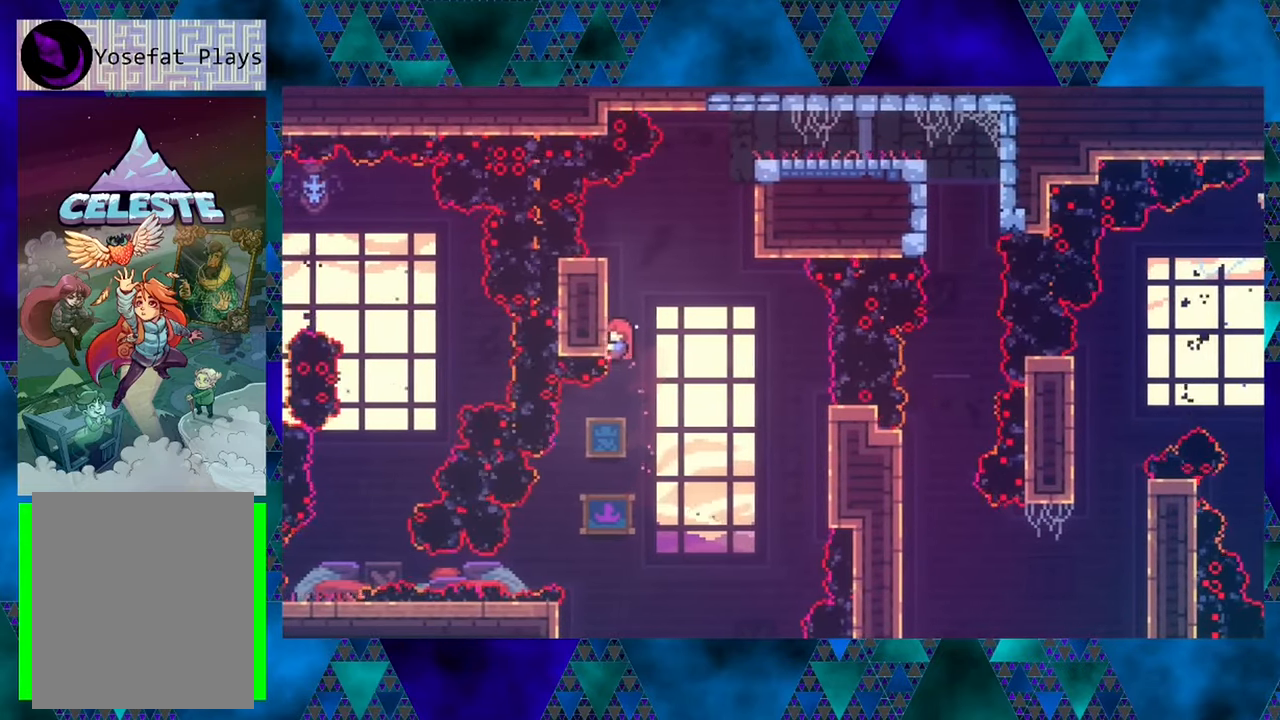
{"buttons": ["R1"], "left_stick": "center", "events": [[367, "DPAD_LEFT", "up"], [400, "DPAD_UP", "up"]]}
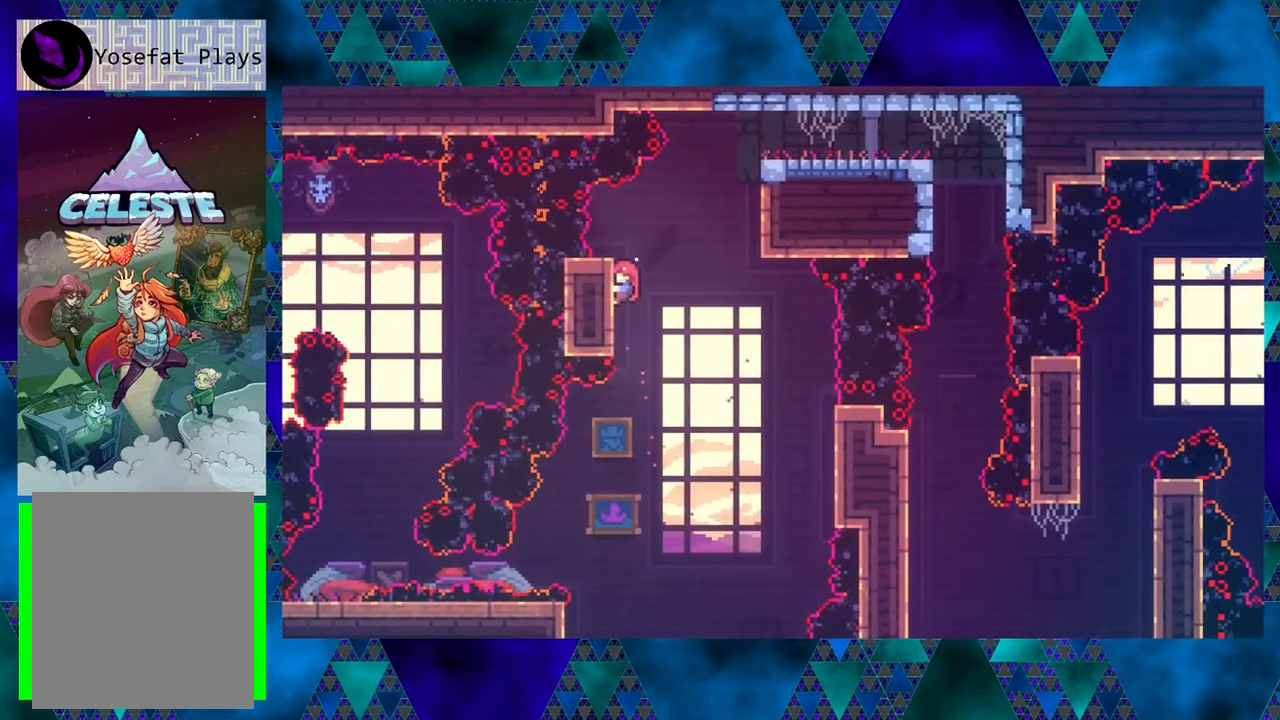
{"buttons": ["R1"], "left_stick": "center", "events": []}
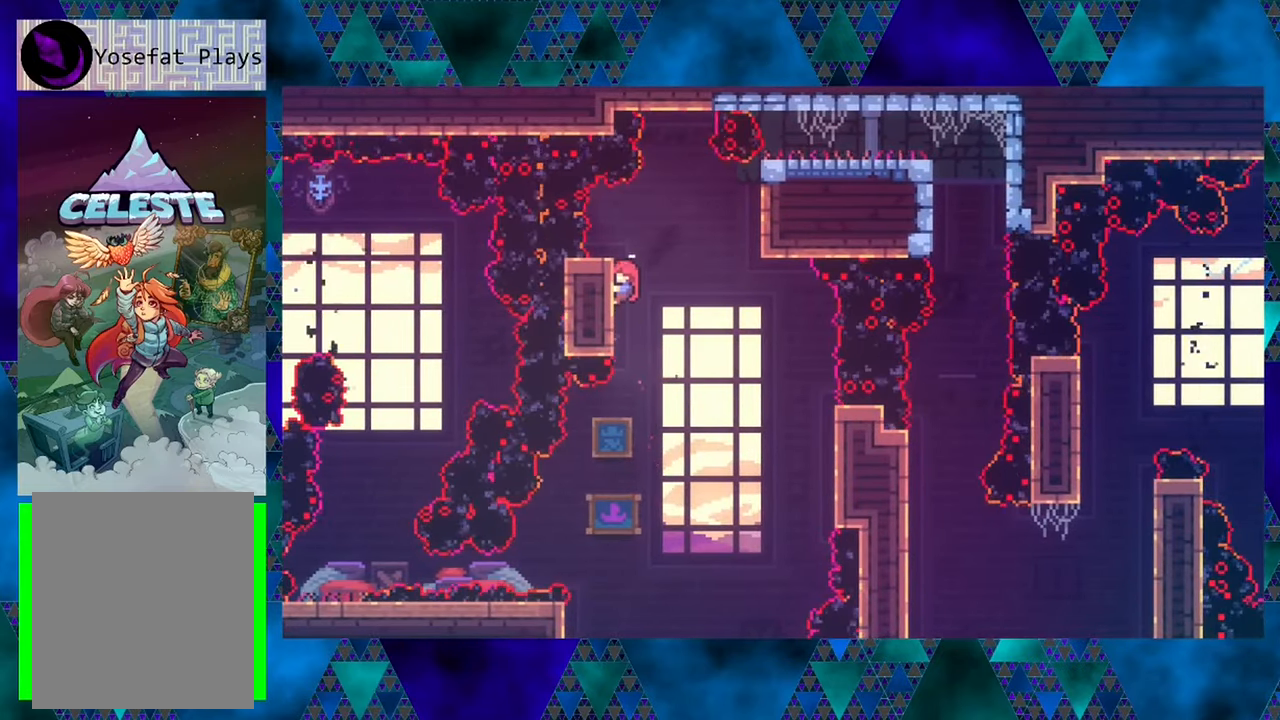
{"buttons": ["R1"], "left_stick": "center", "events": []}
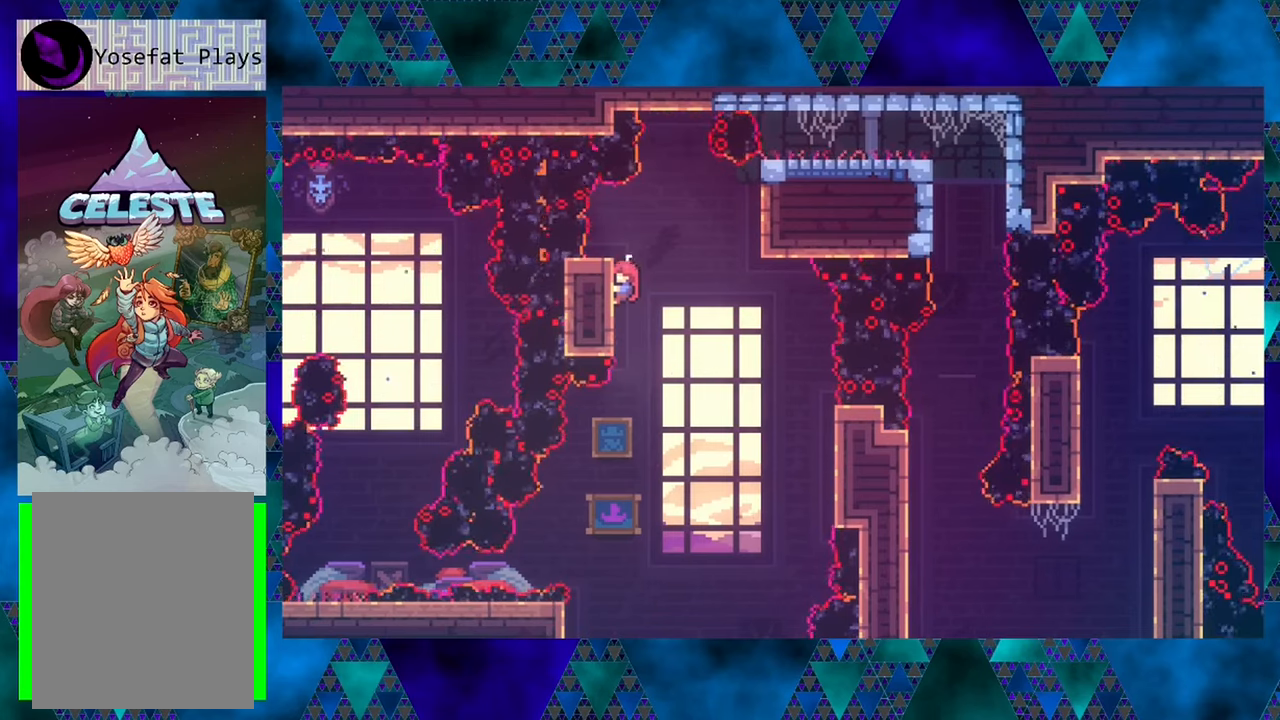
{"buttons": ["Y", "R1", "DPAD_UP", "DPAD_RIGHT"], "left_stick": "center", "events": [[67, "B", "down"], [67, "DPAD_RIGHT", "down"], [117, "DPAD_UP", "down"], [200, "B", "up"], [284, "Y", "down"]]}
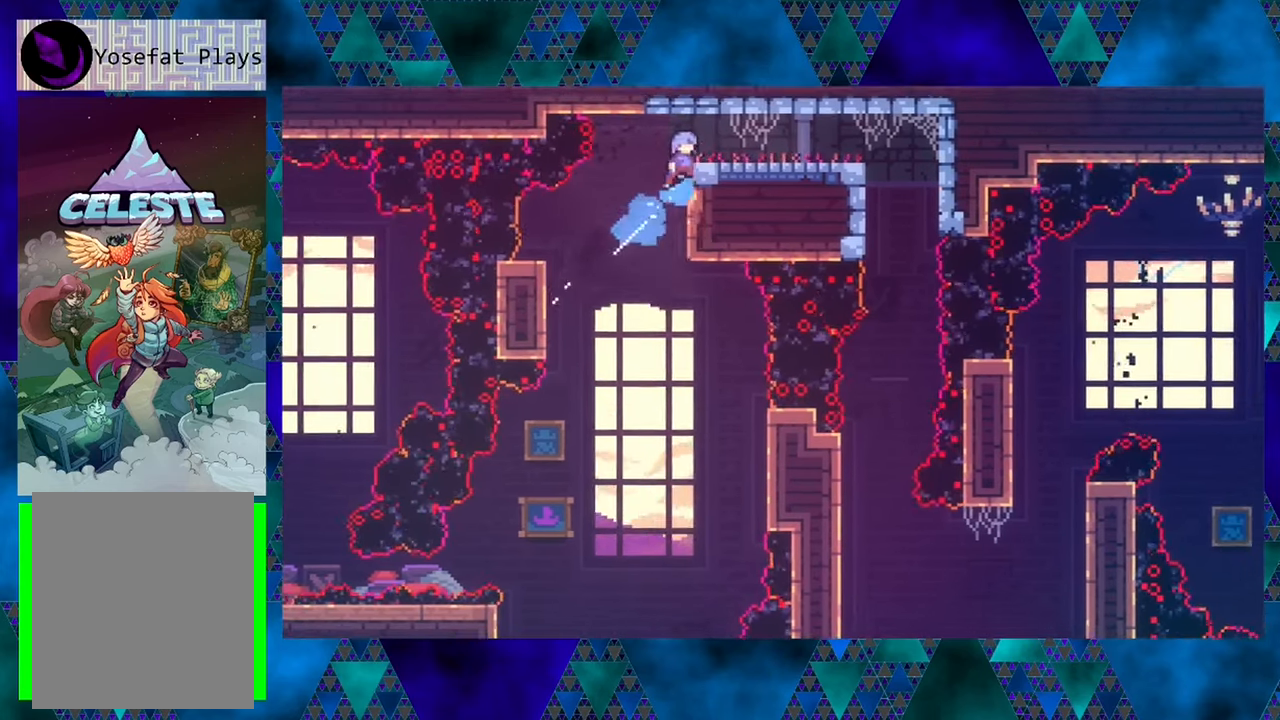
{"buttons": [], "left_stick": "center", "events": [[84, "Y", "up"], [300, "R1", "up"], [334, "DPAD_UP", "up"], [467, "DPAD_RIGHT", "up"]]}
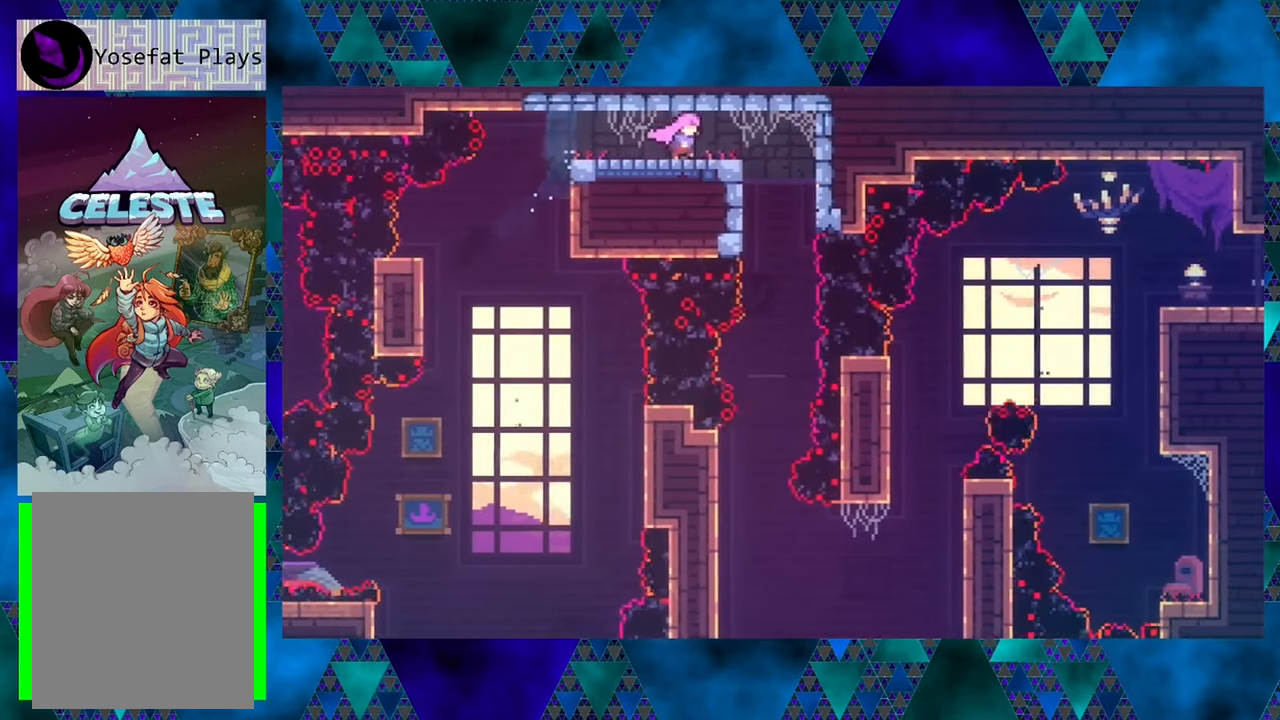
{"buttons": [], "left_stick": "center", "events": [[334, "DPAD_RIGHT", "down"], [500, "DPAD_RIGHT", "up"]]}
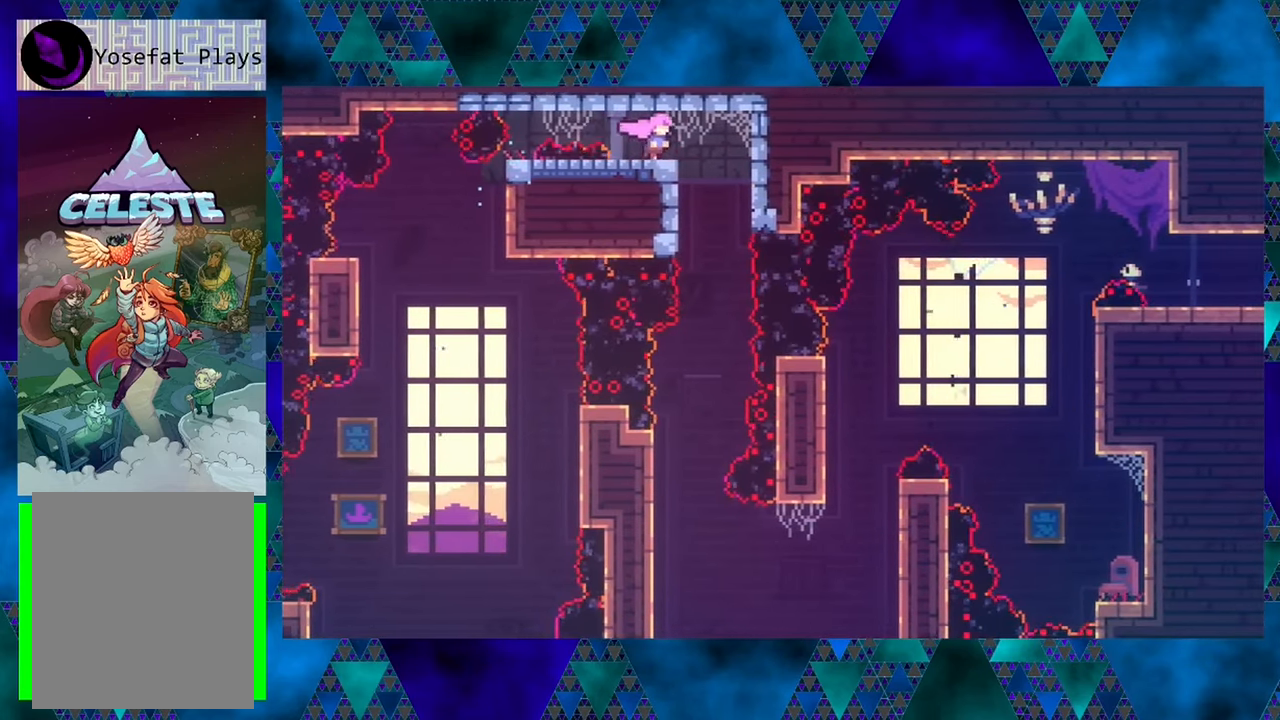
{"buttons": [], "left_stick": "center", "events": []}
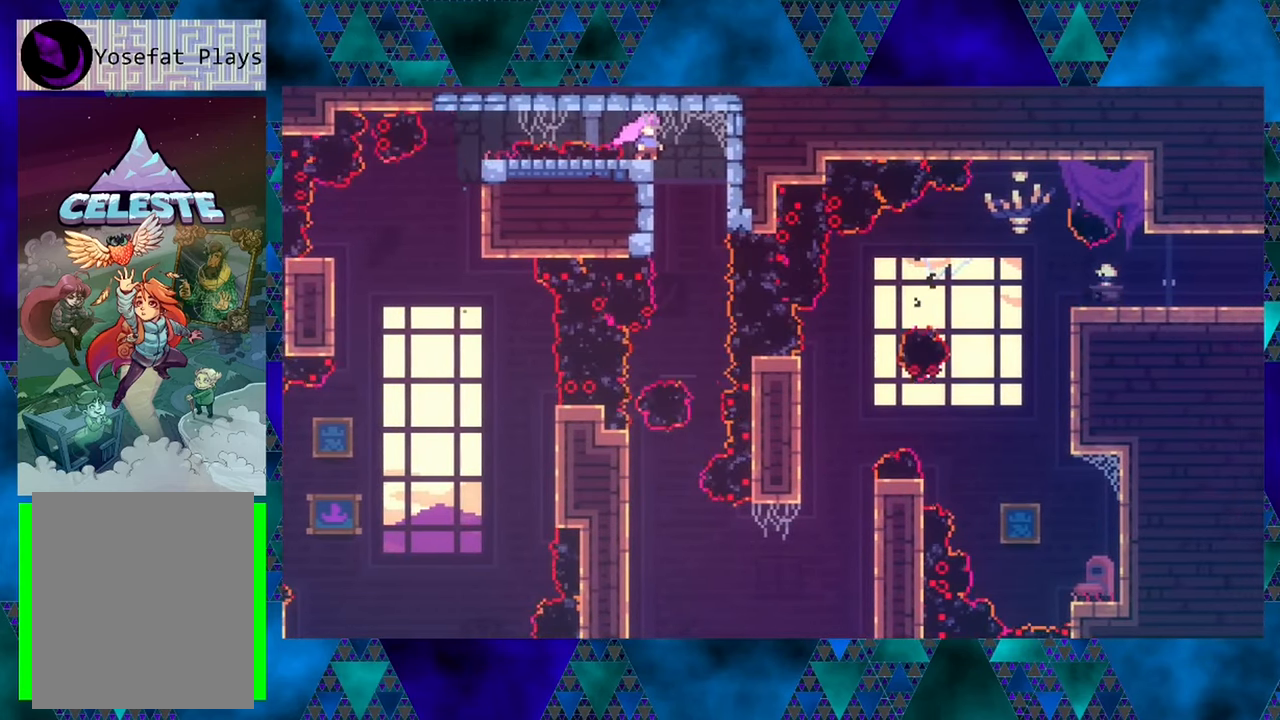
{"buttons": [], "left_stick": "center", "events": []}
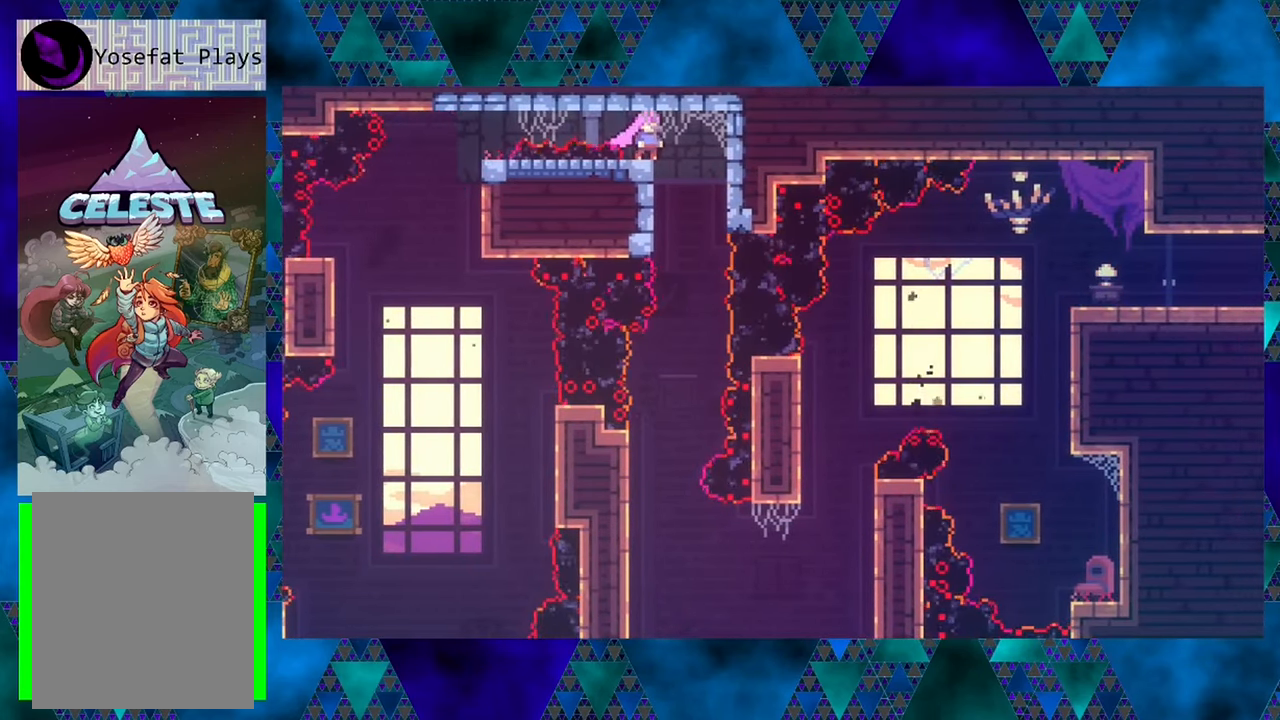
{"buttons": [], "left_stick": "center", "events": []}
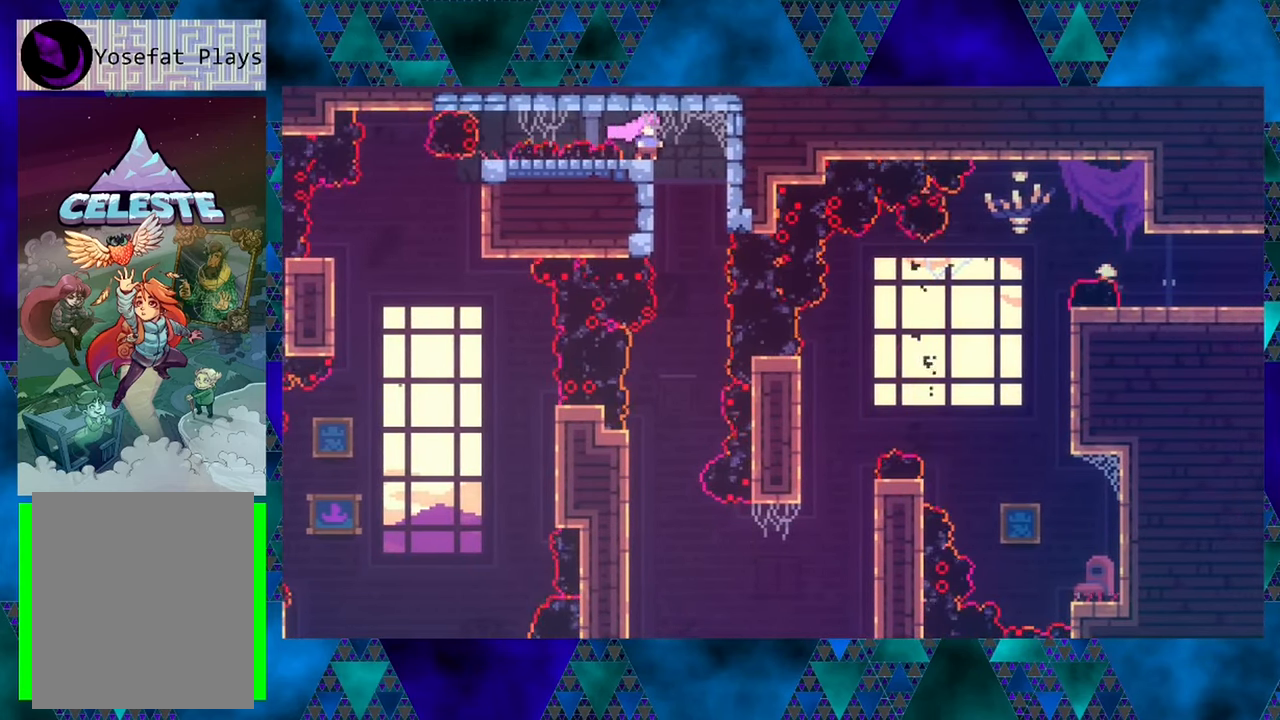
{"buttons": [], "left_stick": "center", "events": []}
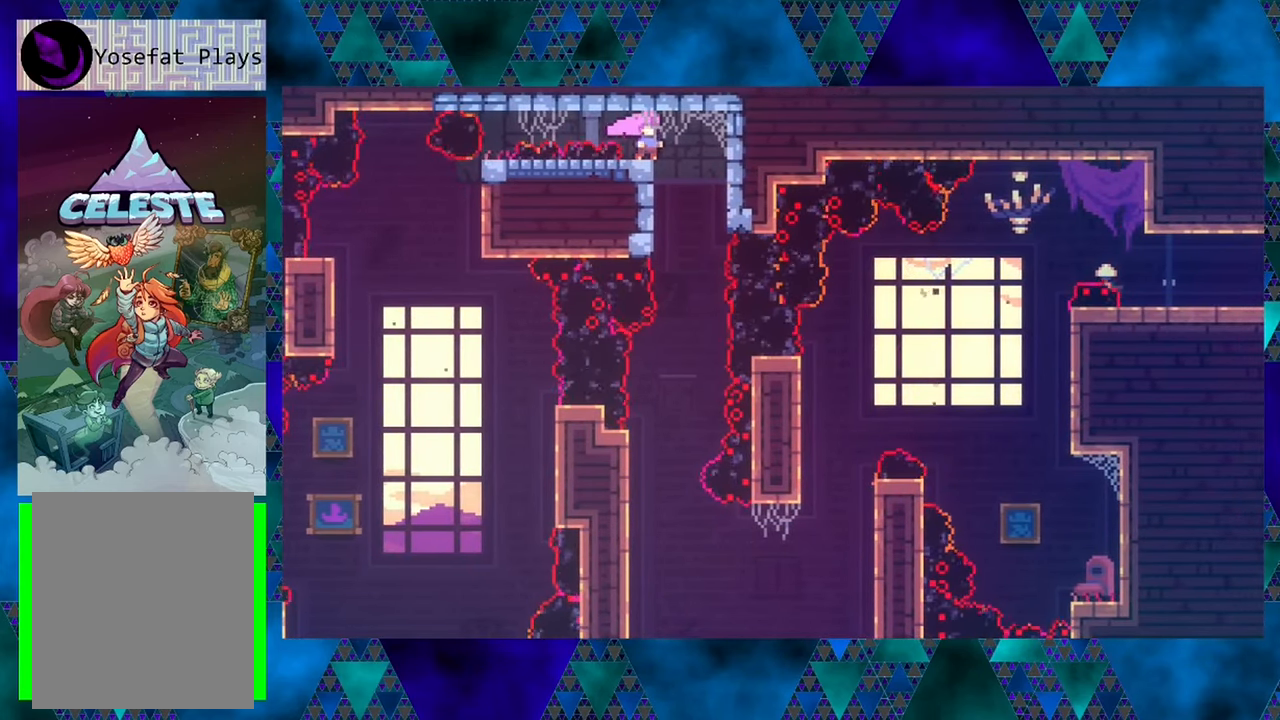
{"buttons": [], "left_stick": "center", "events": []}
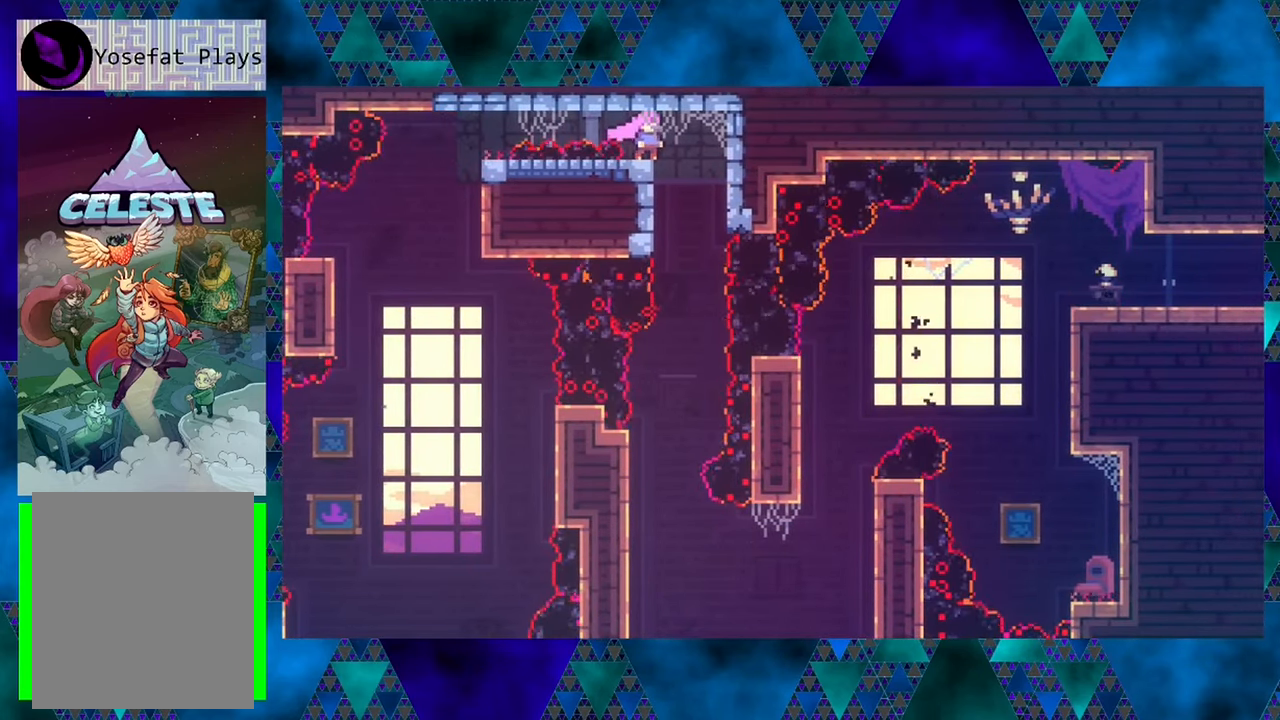
{"buttons": [], "left_stick": "center", "events": []}
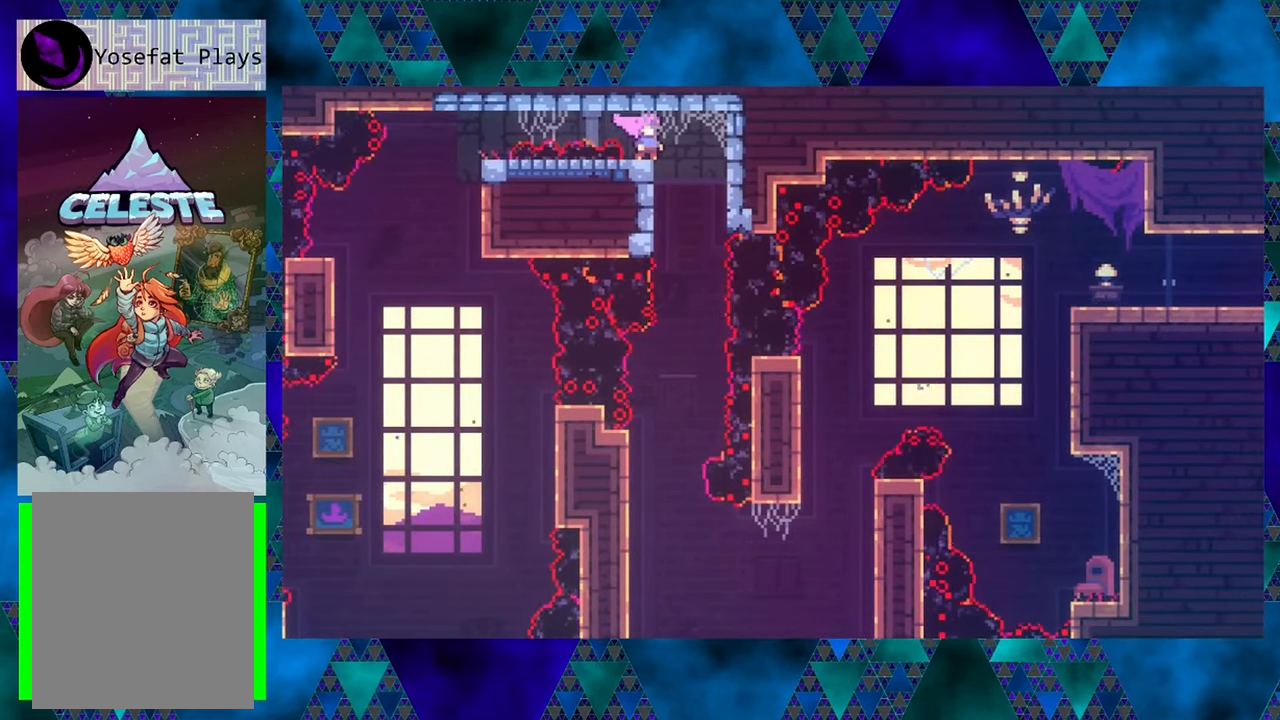
{"buttons": [], "left_stick": "center", "events": []}
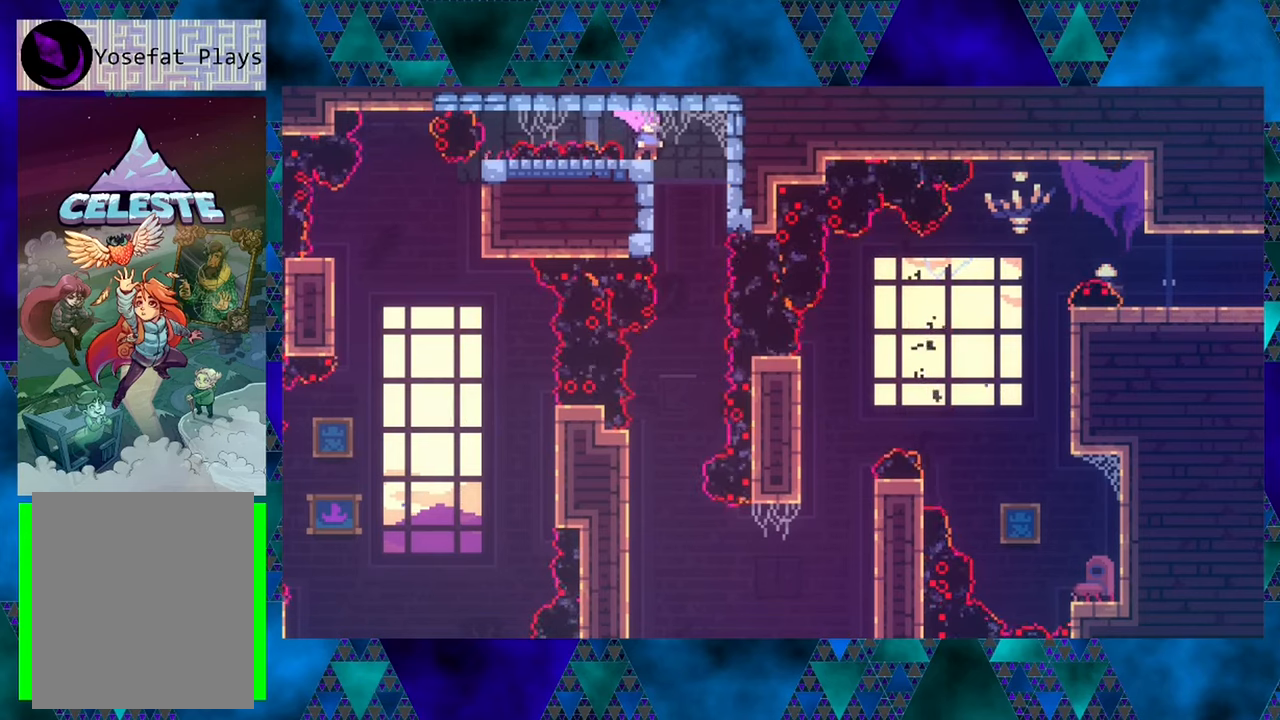
{"buttons": [], "left_stick": "center", "events": [[350, "DPAD_RIGHT", "down"], [483, "DPAD_RIGHT", "up"]]}
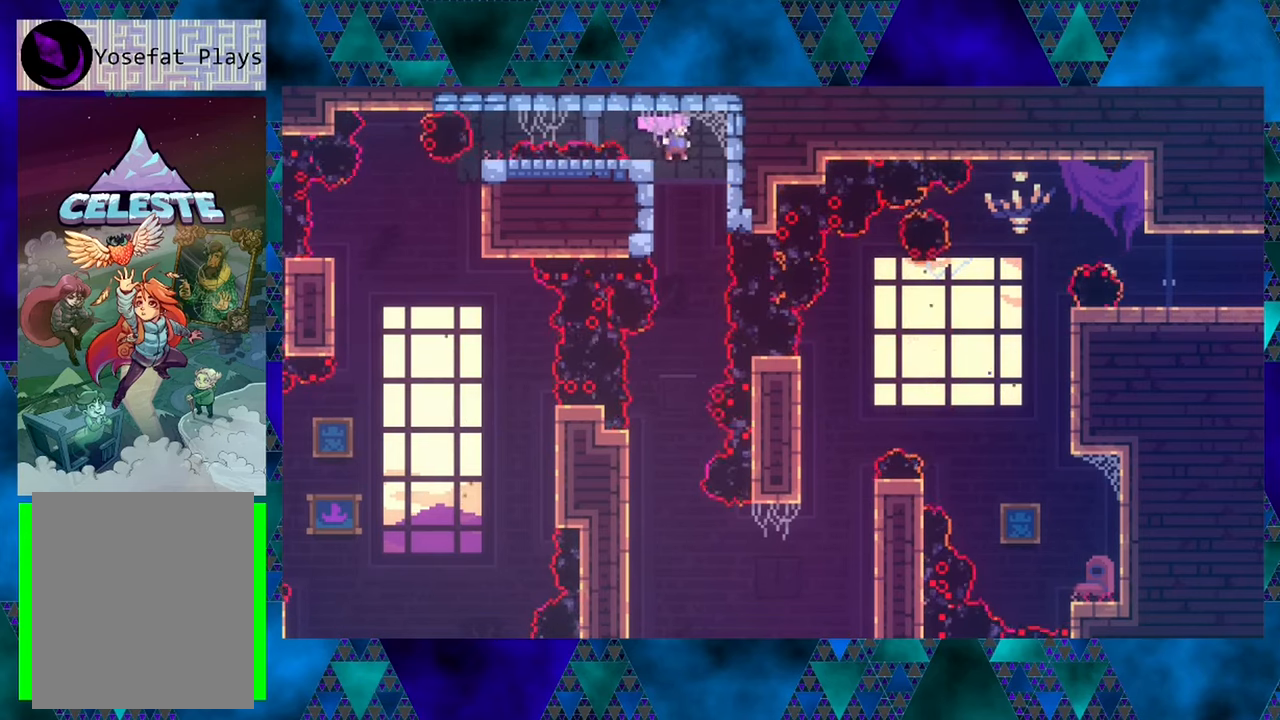
{"buttons": [], "left_stick": "center", "events": []}
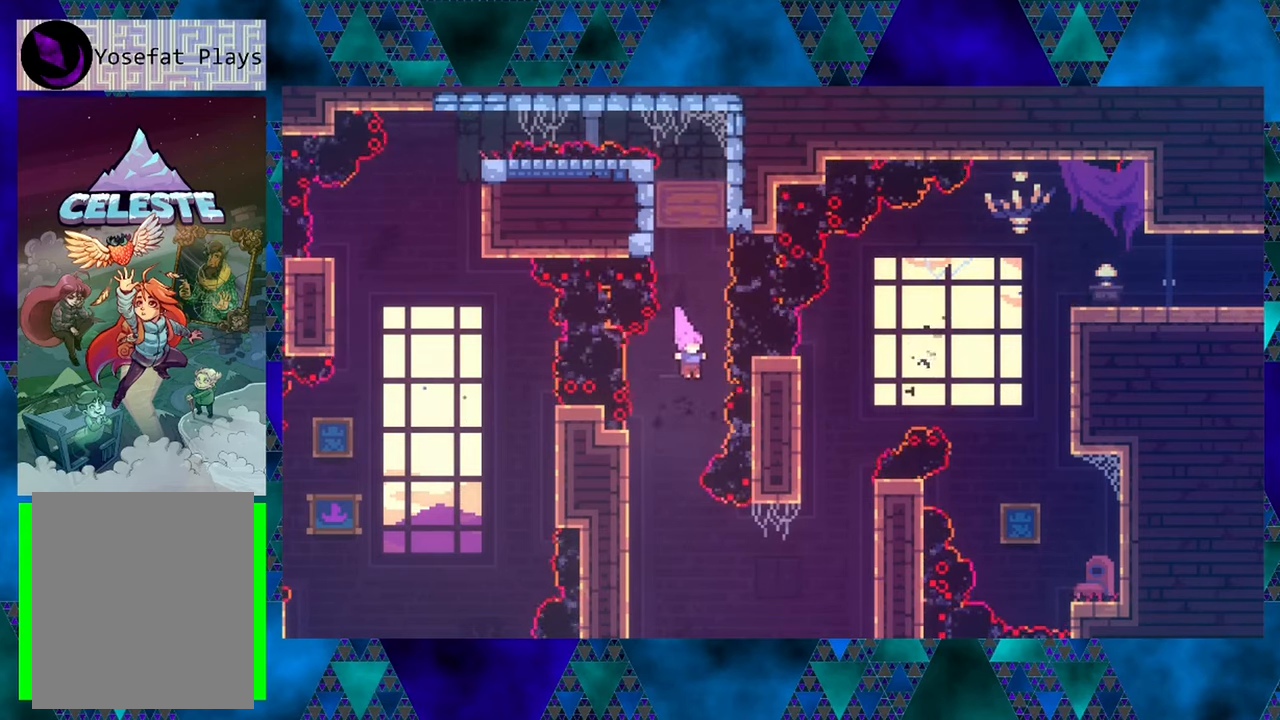
{"buttons": ["Y", "DPAD_RIGHT"], "left_stick": "center", "events": [[283, "DPAD_RIGHT", "down"], [383, "Y", "down"]]}
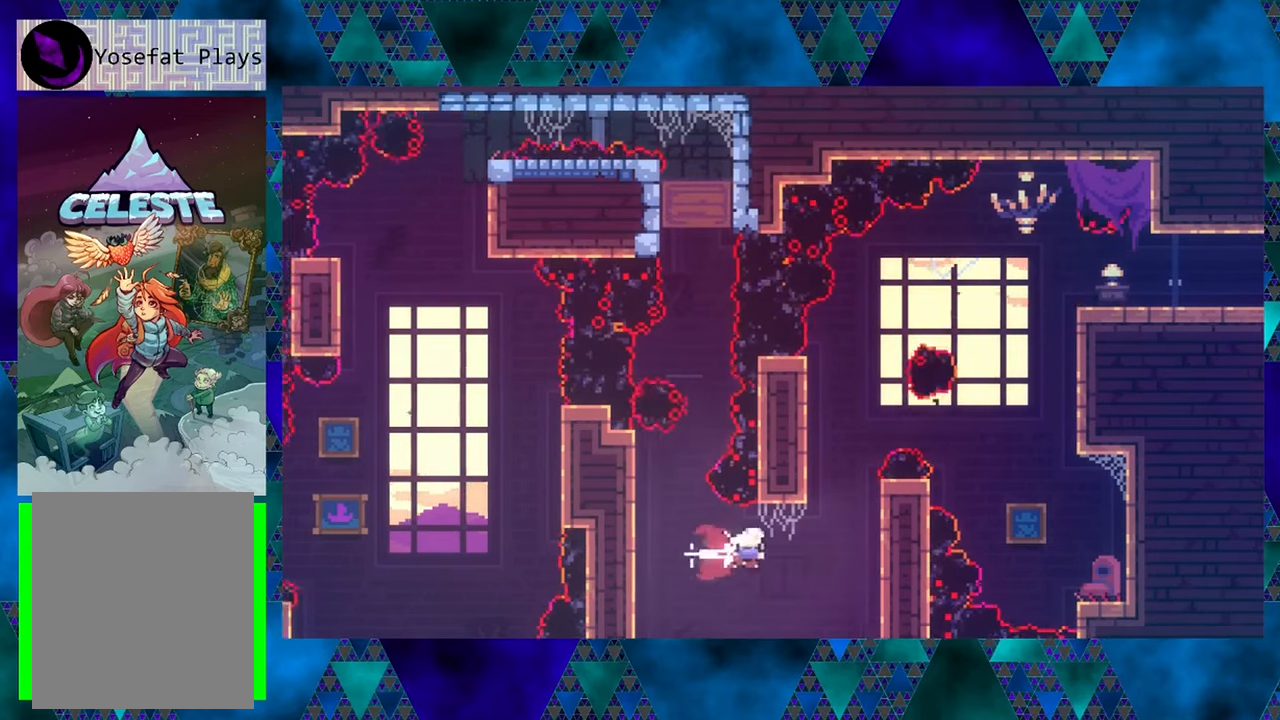
{"buttons": ["R1", "DPAD_UP"], "left_stick": "center", "events": [[83, "Y", "up"], [283, "R1", "down"], [316, "DPAD_UP", "down"], [483, "DPAD_RIGHT", "up"]]}
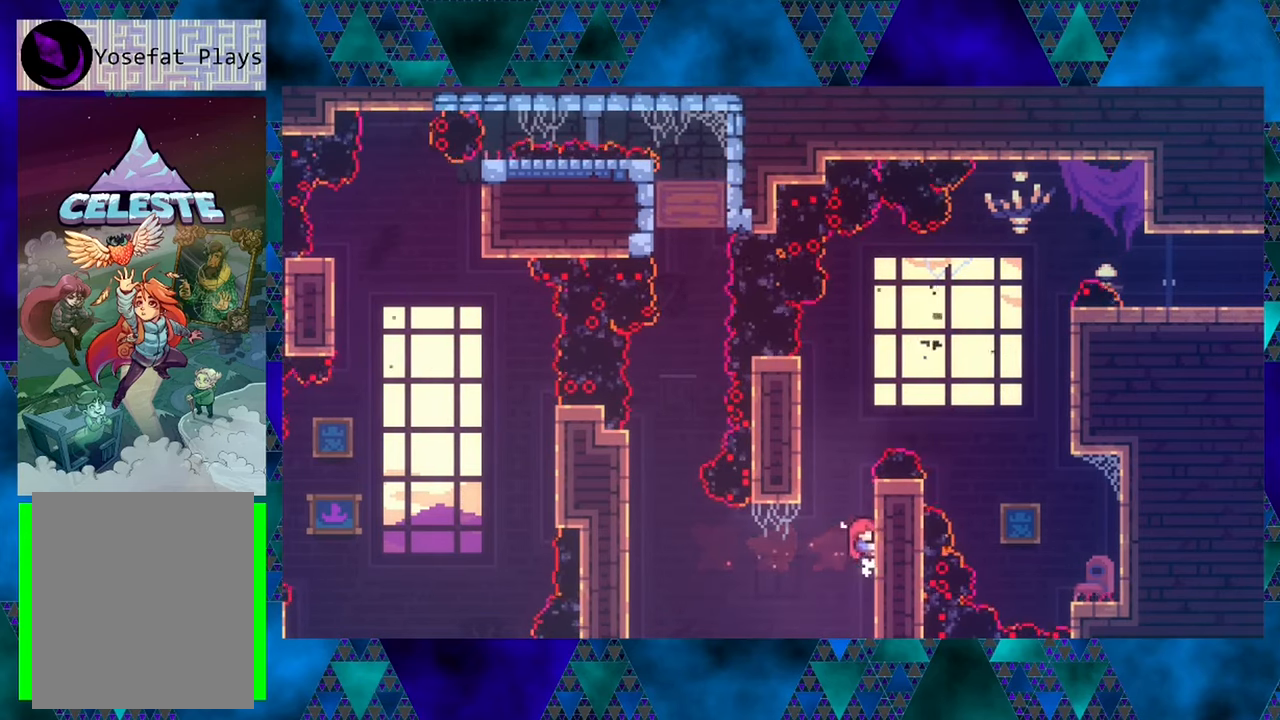
{"buttons": ["B", "R1", "DPAD_LEFT"], "left_stick": "center", "events": [[183, "DPAD_UP", "up"], [300, "DPAD_LEFT", "down"], [333, "B", "down"]]}
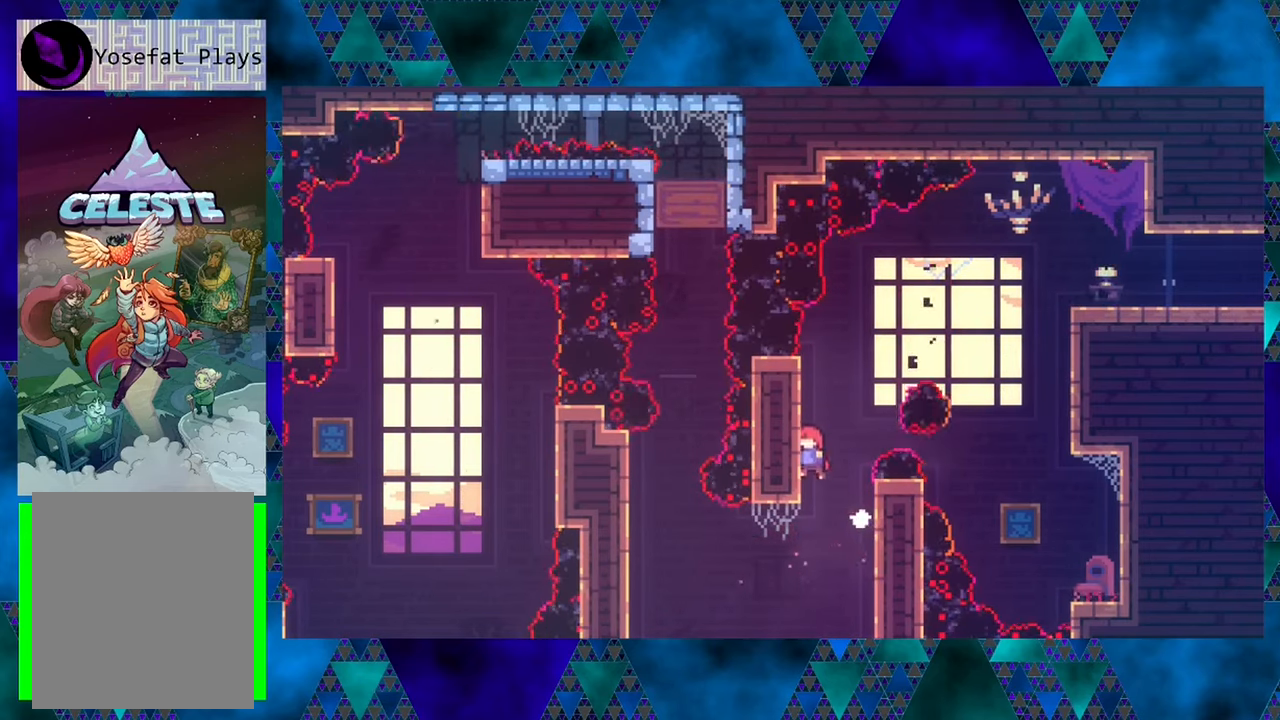
{"buttons": ["R1", "DPAD_UP"], "left_stick": "center", "events": [[83, "B", "up"], [233, "DPAD_LEFT", "up"], [466, "DPAD_UP", "down"]]}
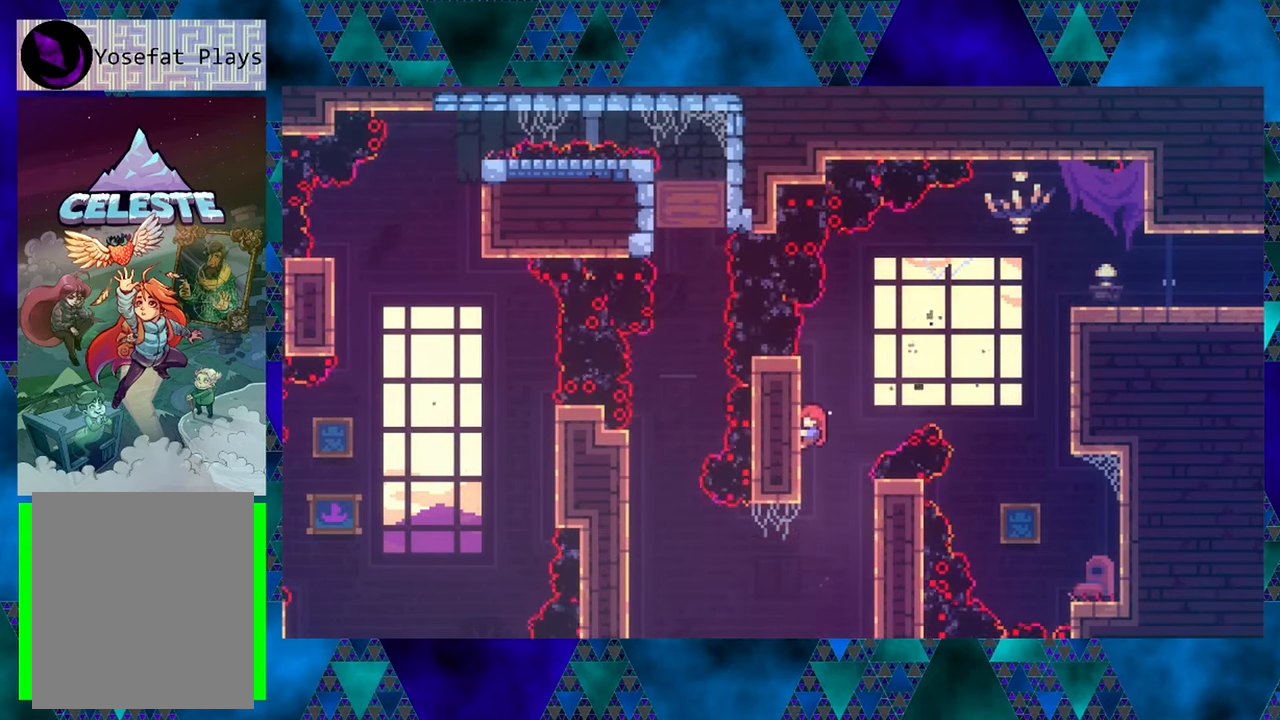
{"buttons": ["B", "R1", "DPAD_RIGHT"], "left_stick": "center", "events": [[83, "DPAD_UP", "up"], [233, "DPAD_RIGHT", "down"], [333, "B", "down"]]}
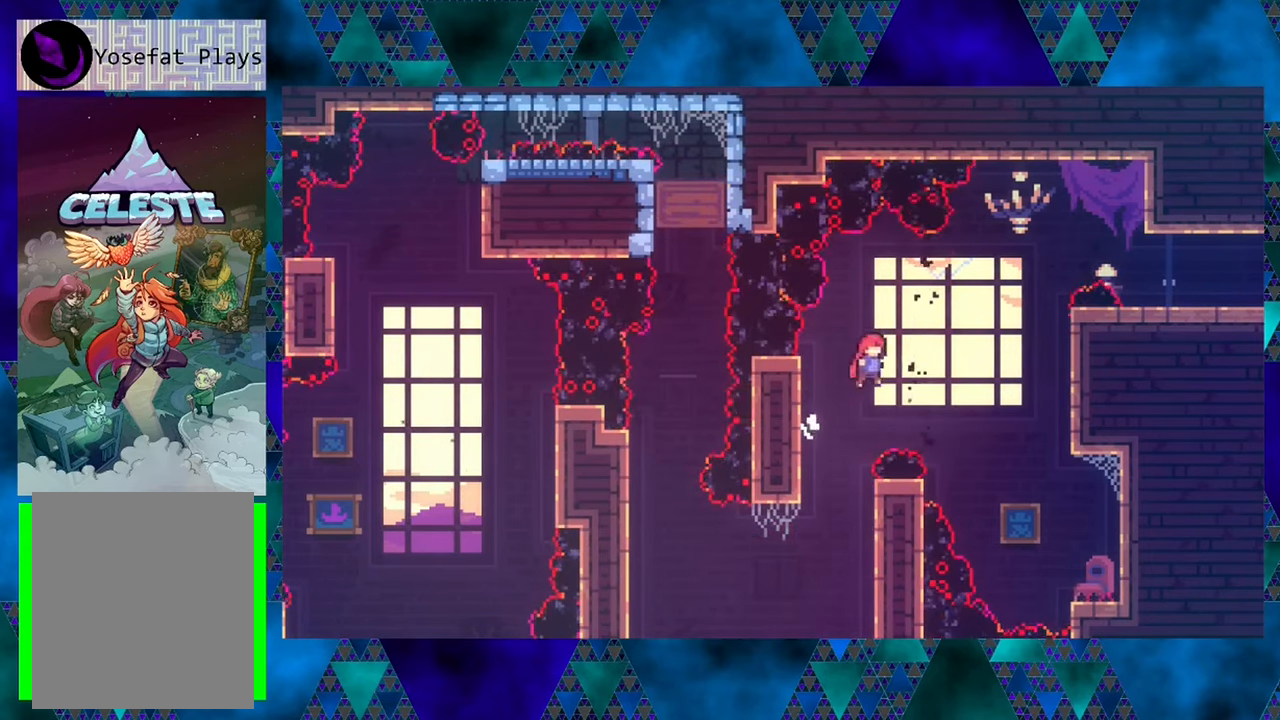
{"buttons": ["Y", "R1", "DPAD_UP", "DPAD_RIGHT"], "left_stick": "center", "events": [[216, "B", "up"], [250, "DPAD_UP", "down"], [466, "Y", "down"]]}
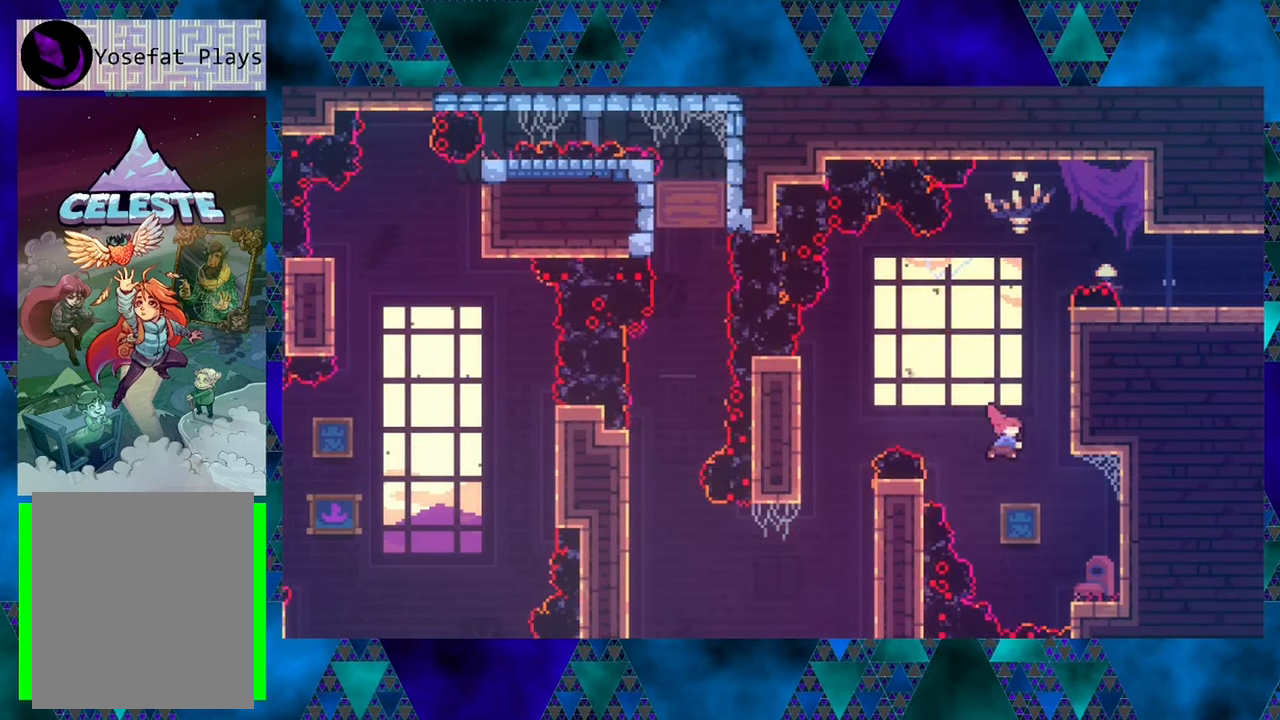
{"buttons": ["R1"], "left_stick": "center", "events": [[116, "Y", "up"], [383, "DPAD_UP", "up"], [500, "DPAD_RIGHT", "up"]]}
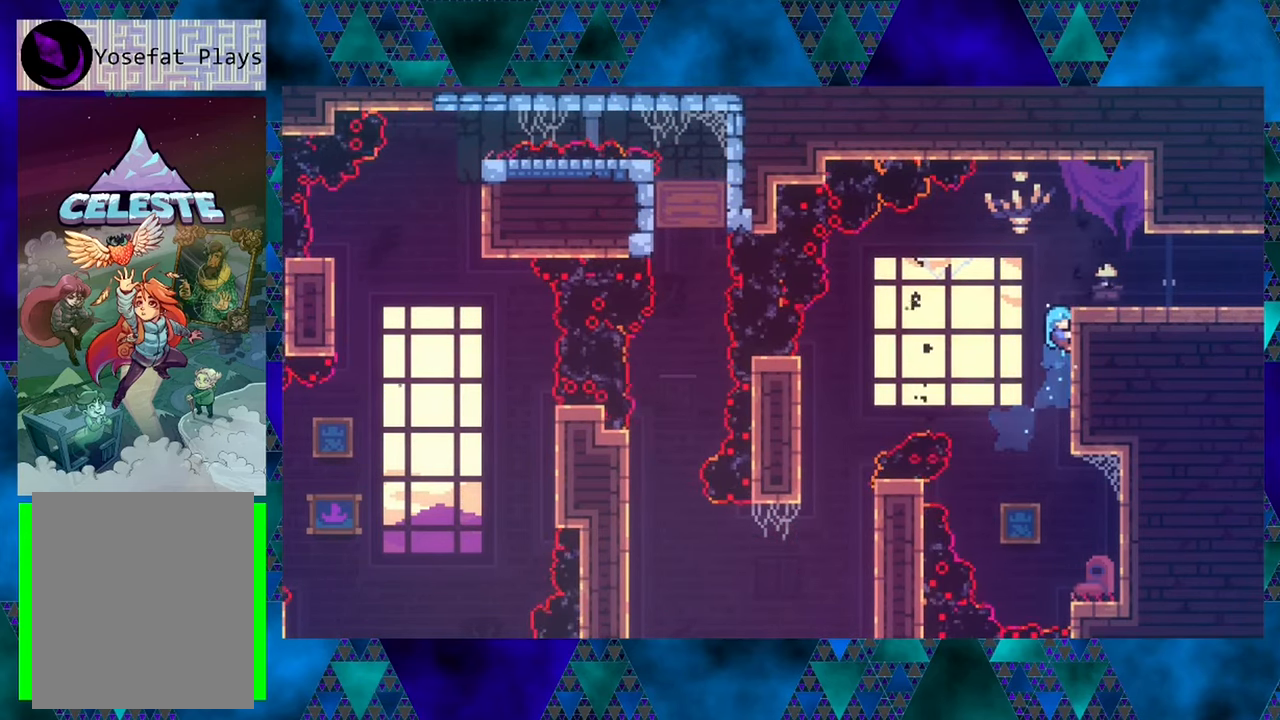
{"buttons": ["R1"], "left_stick": "center", "events": []}